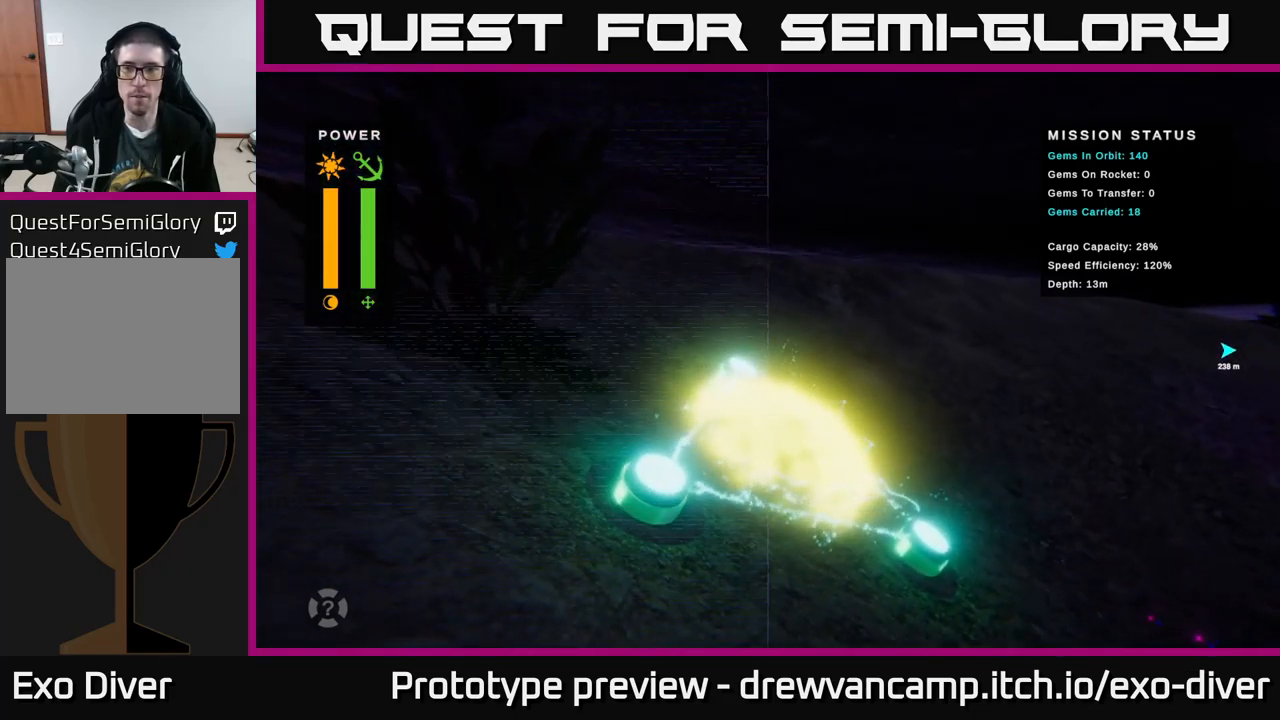
Gameplay with a controller (Xbox layout); each line is a JSON object with the inputs held at the frame after it. "events" lists button and stick changes between this image and that frame as [ms after this image, input, new state], when the widget could be followed in between.
{"buttons": [], "left_stick": "center", "right_stick": "center", "events": []}
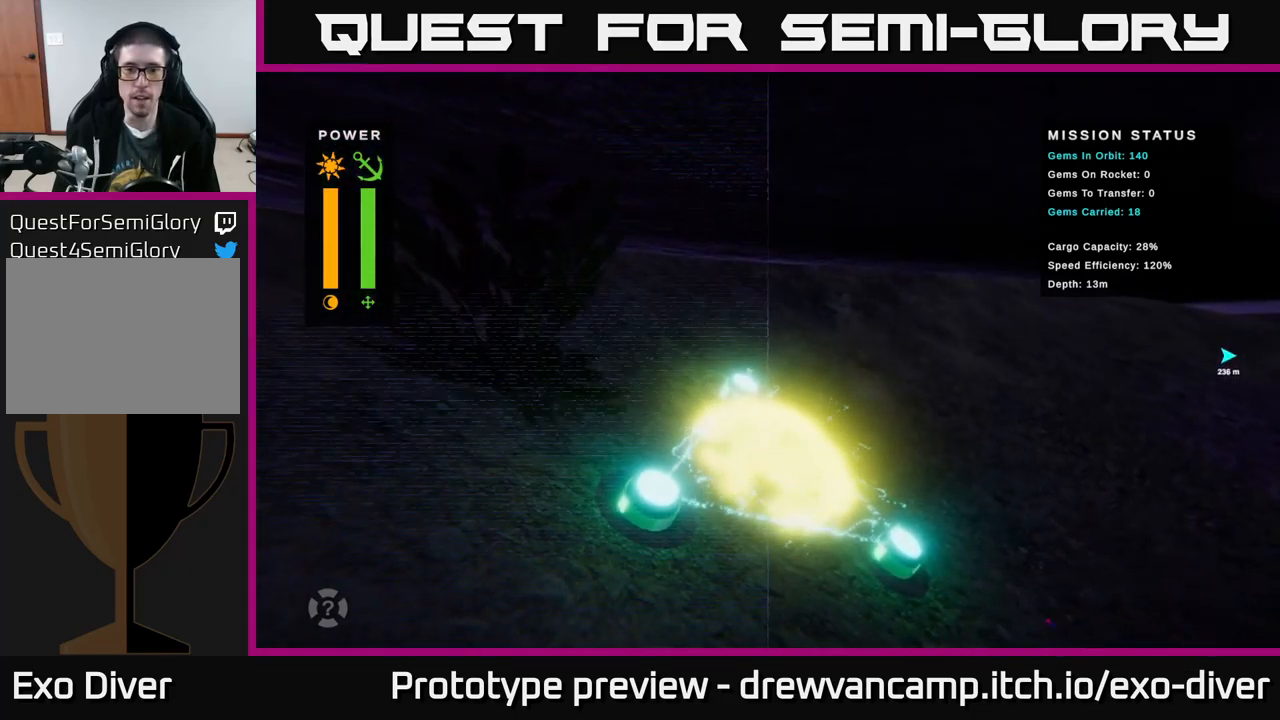
{"buttons": [], "left_stick": "center", "right_stick": "center", "events": []}
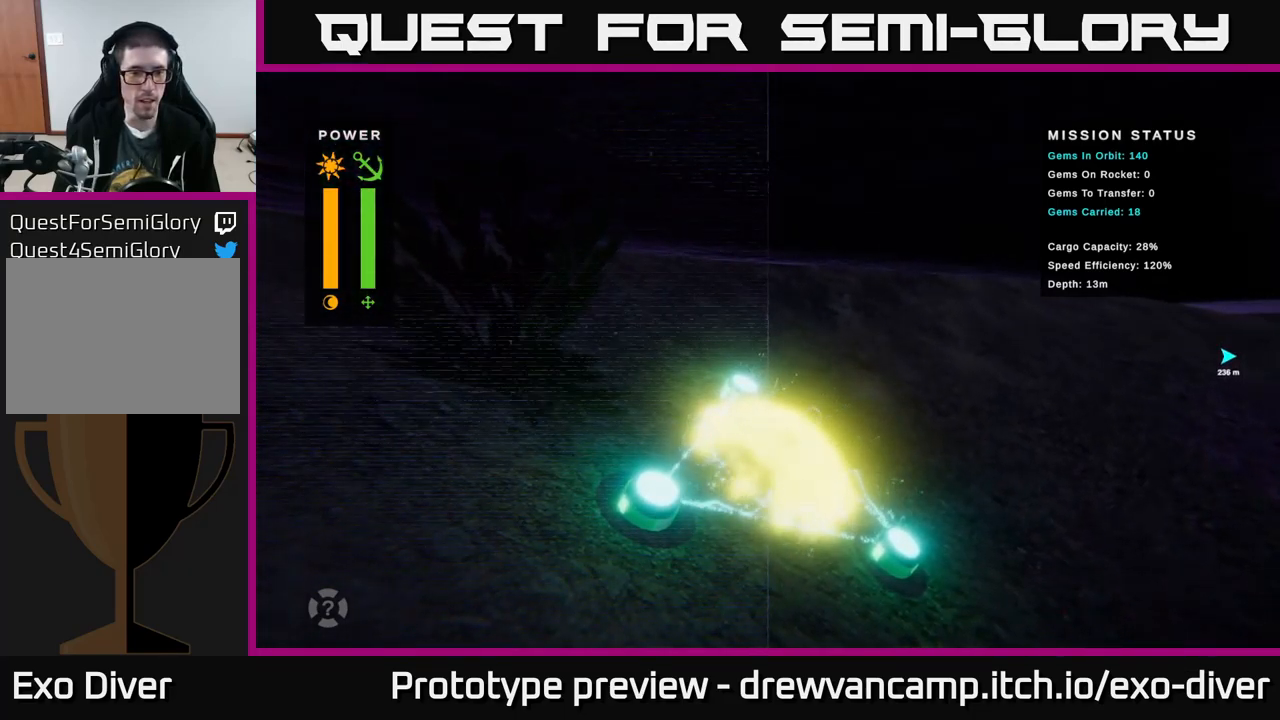
{"buttons": [], "left_stick": "center", "right_stick": "center", "events": []}
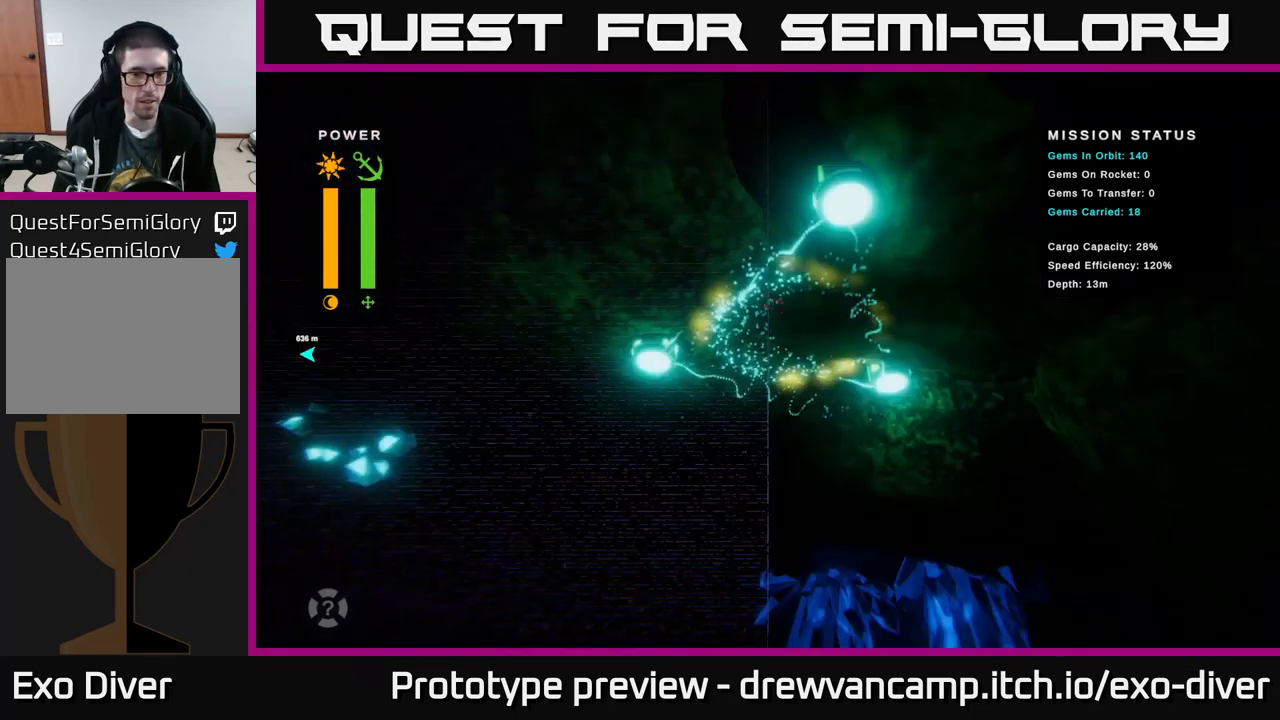
{"buttons": [], "left_stick": "center", "right_stick": "center", "events": []}
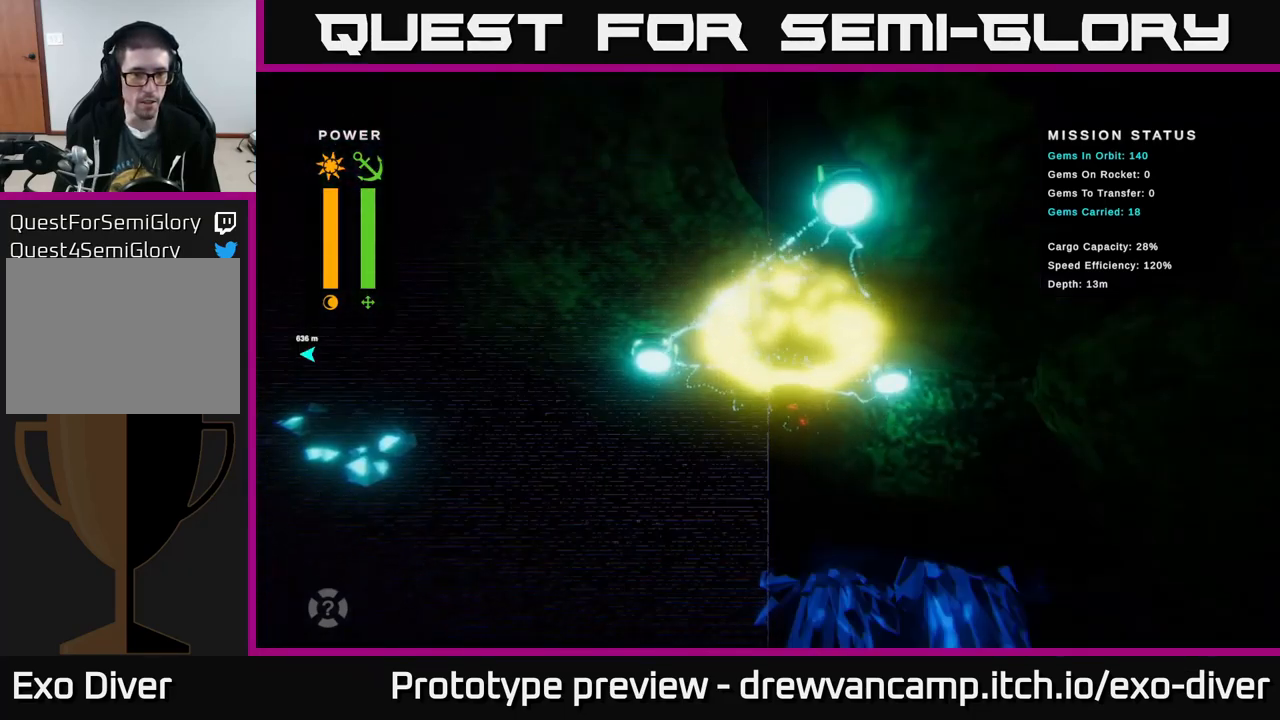
{"buttons": [], "left_stick": "down-left", "right_stick": "center", "events": [[83, "left_stick", "down-left"]]}
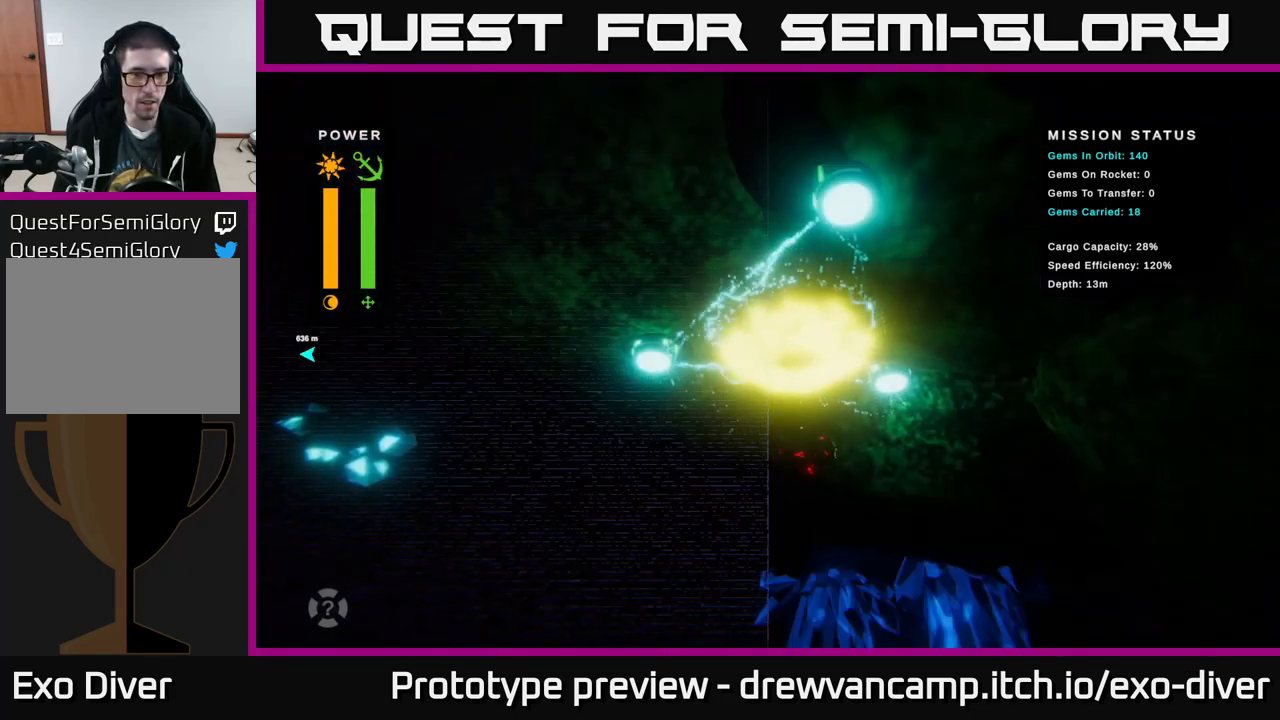
{"buttons": [], "left_stick": "down", "right_stick": "center", "events": [[117, "left_stick", "down"]]}
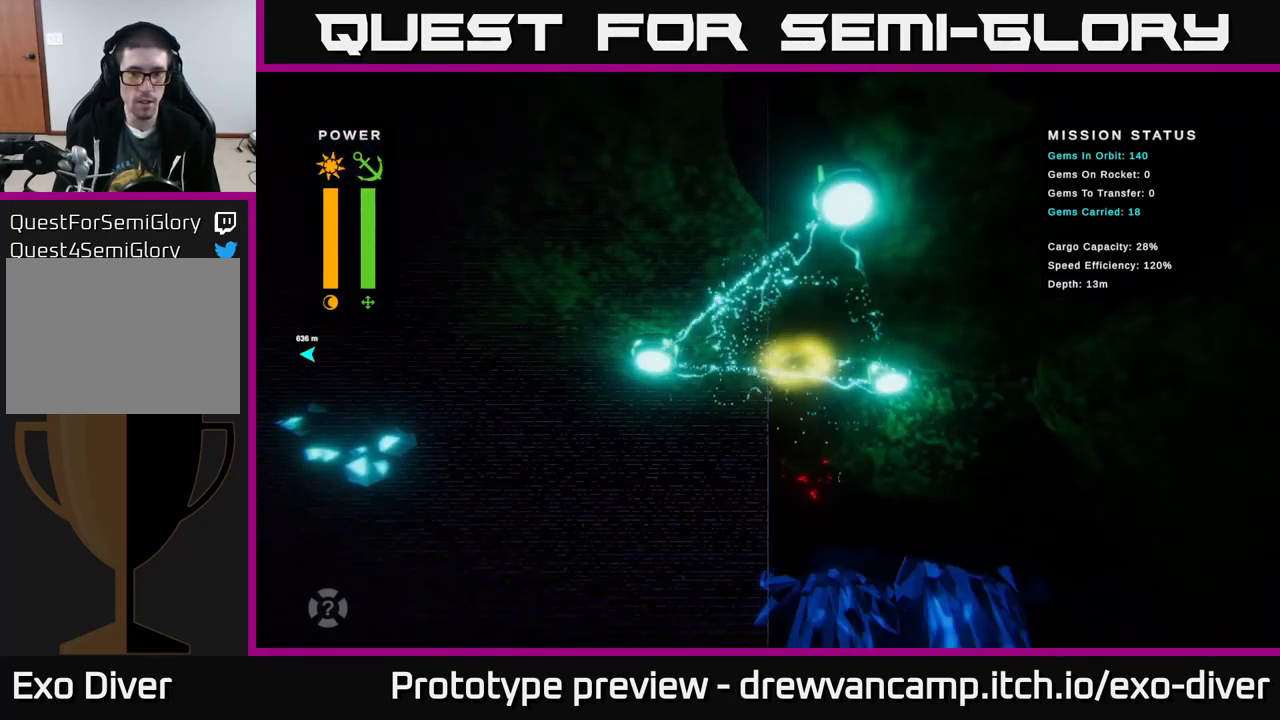
{"buttons": [], "left_stick": "down", "right_stick": "center", "events": []}
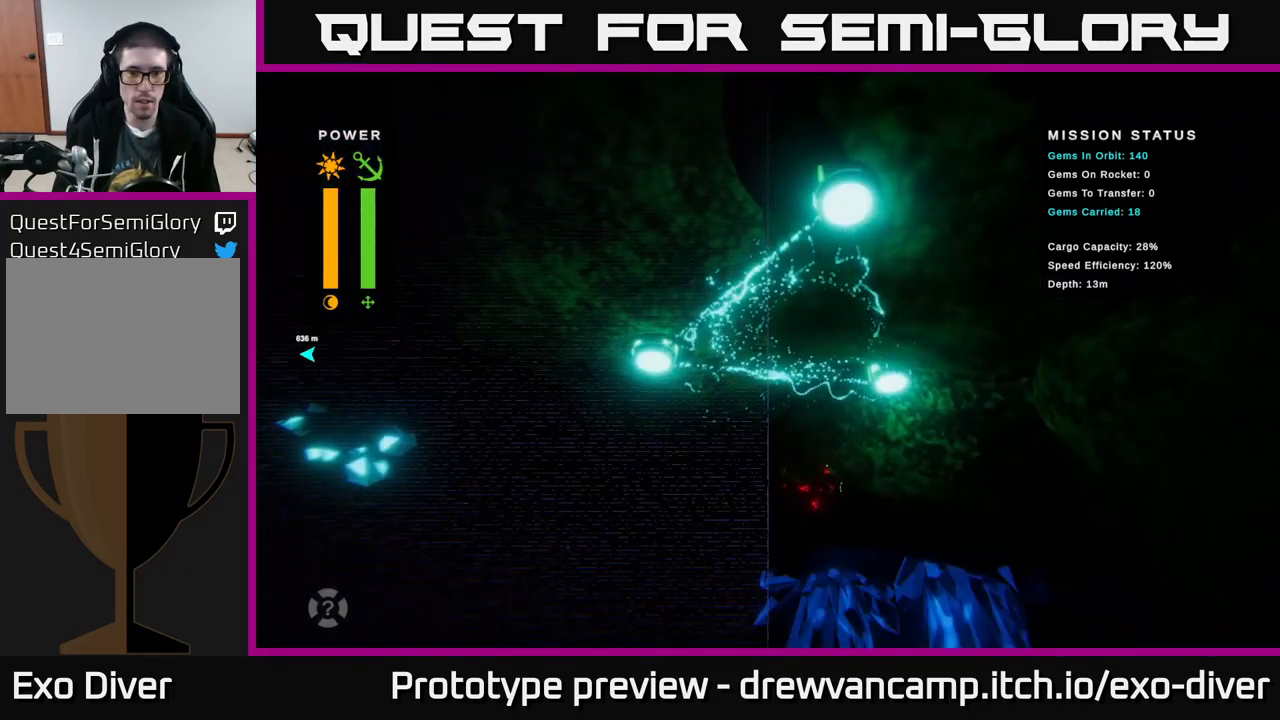
{"buttons": [], "left_stick": "down", "right_stick": "center", "events": []}
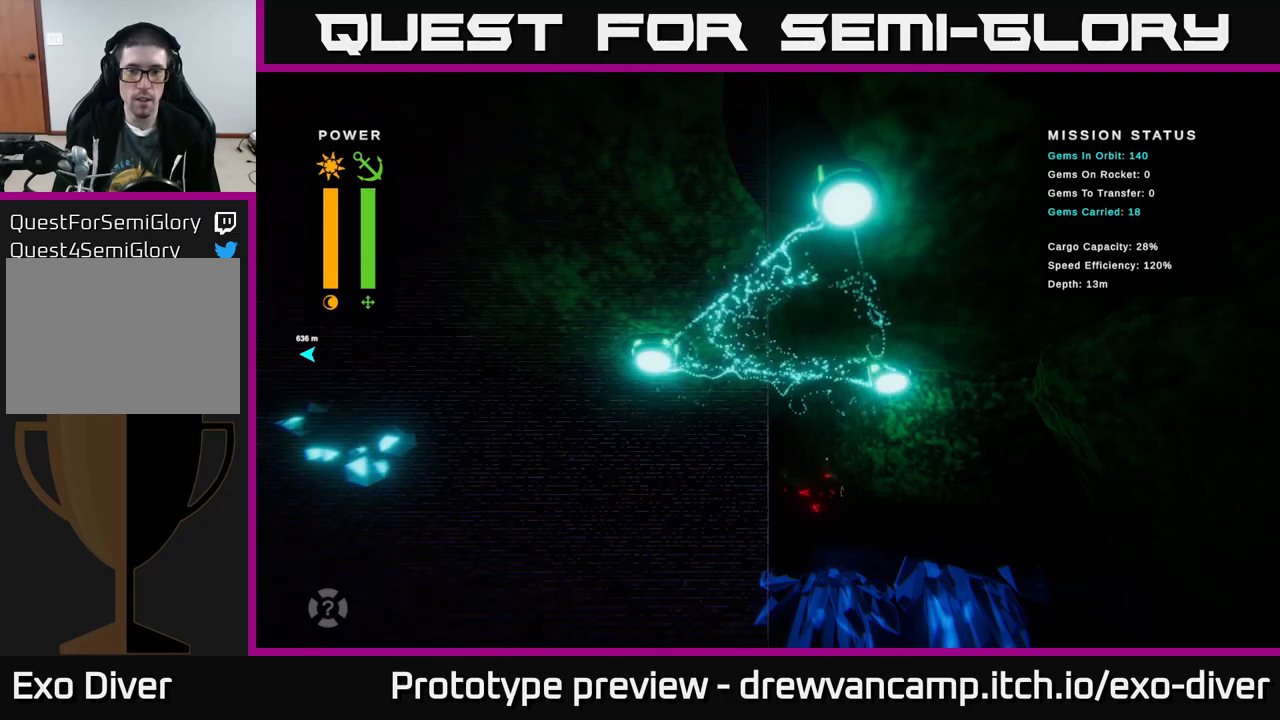
{"buttons": [], "left_stick": "down", "right_stick": "center", "events": [[184, "left_stick", "down-left"], [300, "left_stick", "down"]]}
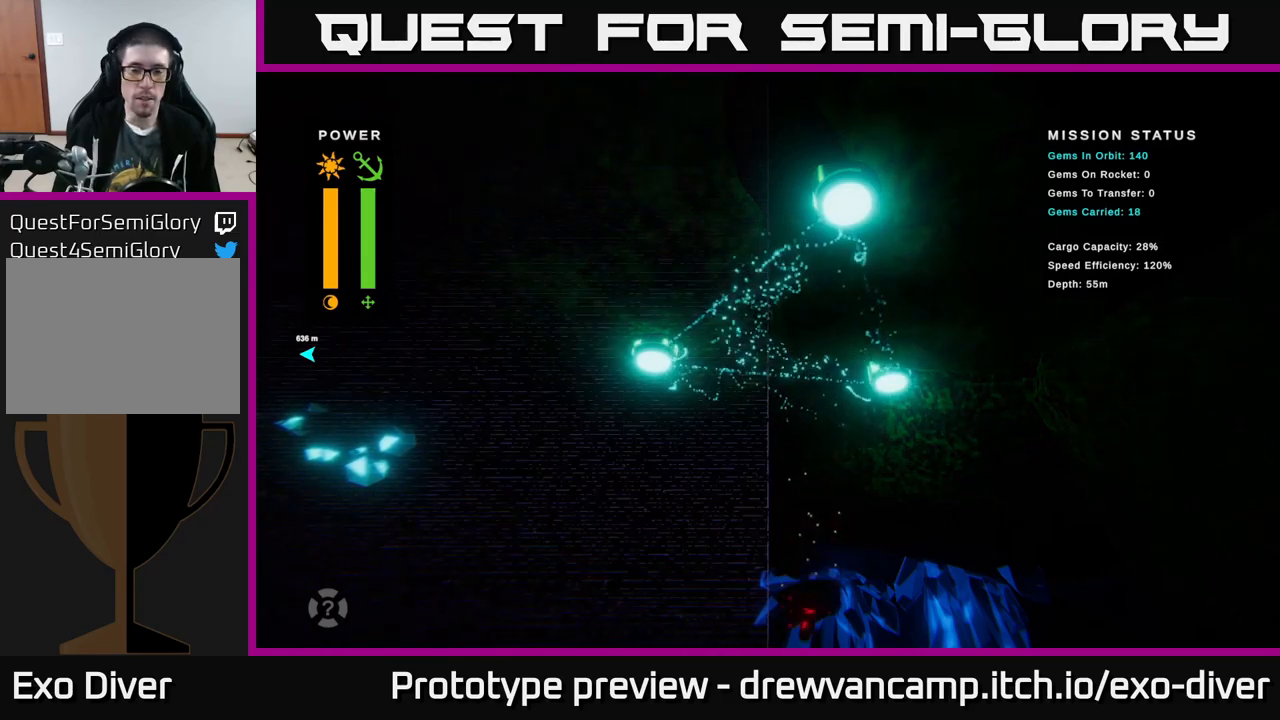
{"buttons": [], "left_stick": "down", "right_stick": "center", "events": []}
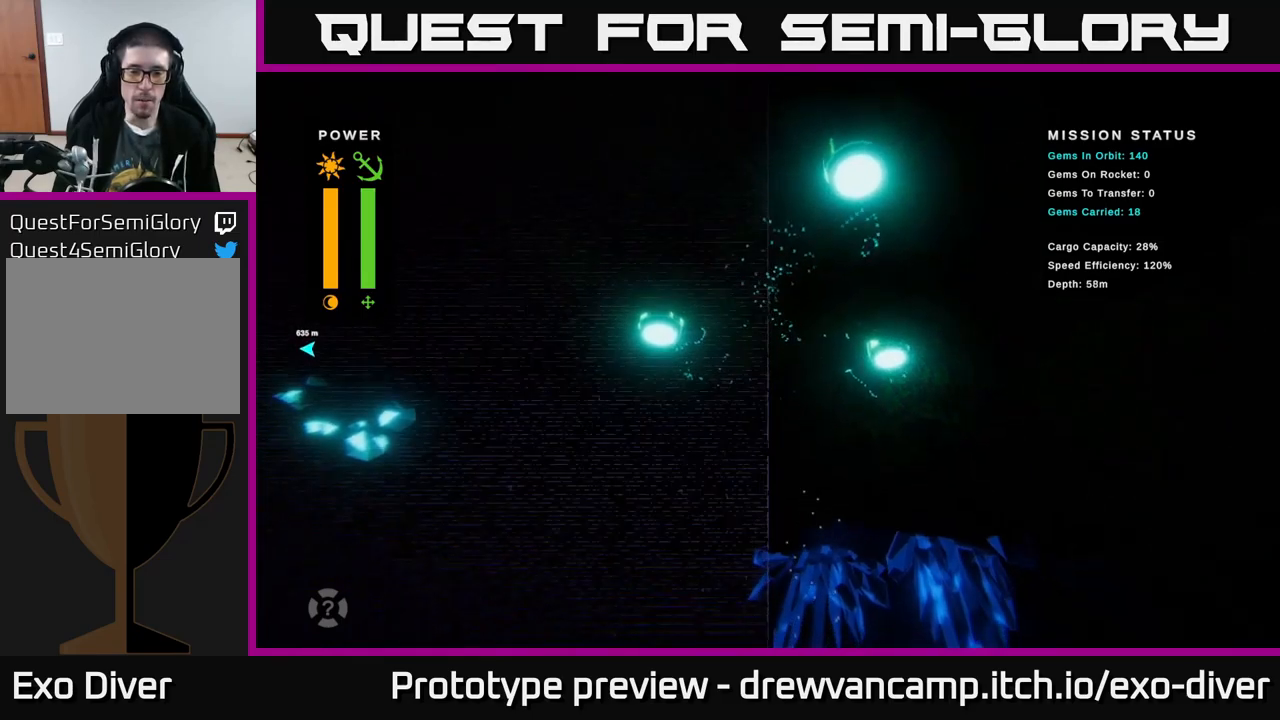
{"buttons": [], "left_stick": "down", "right_stick": "center", "events": []}
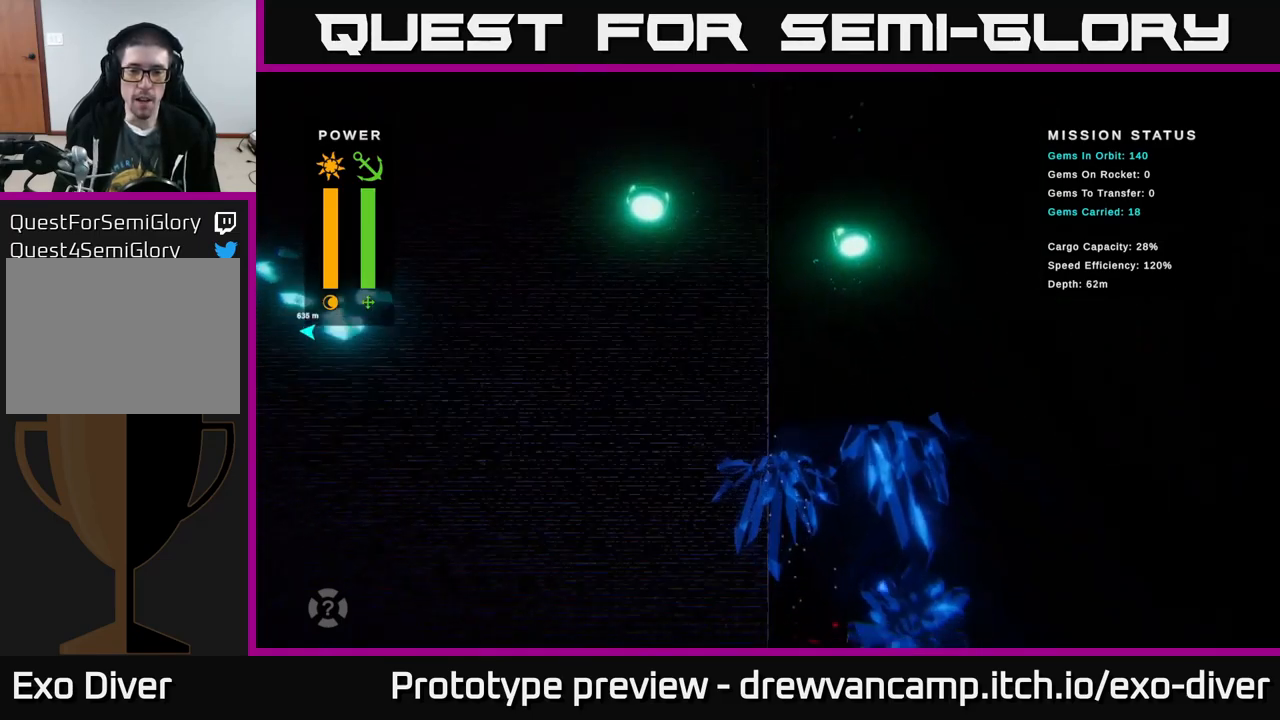
{"buttons": [], "left_stick": "down", "right_stick": "center", "events": []}
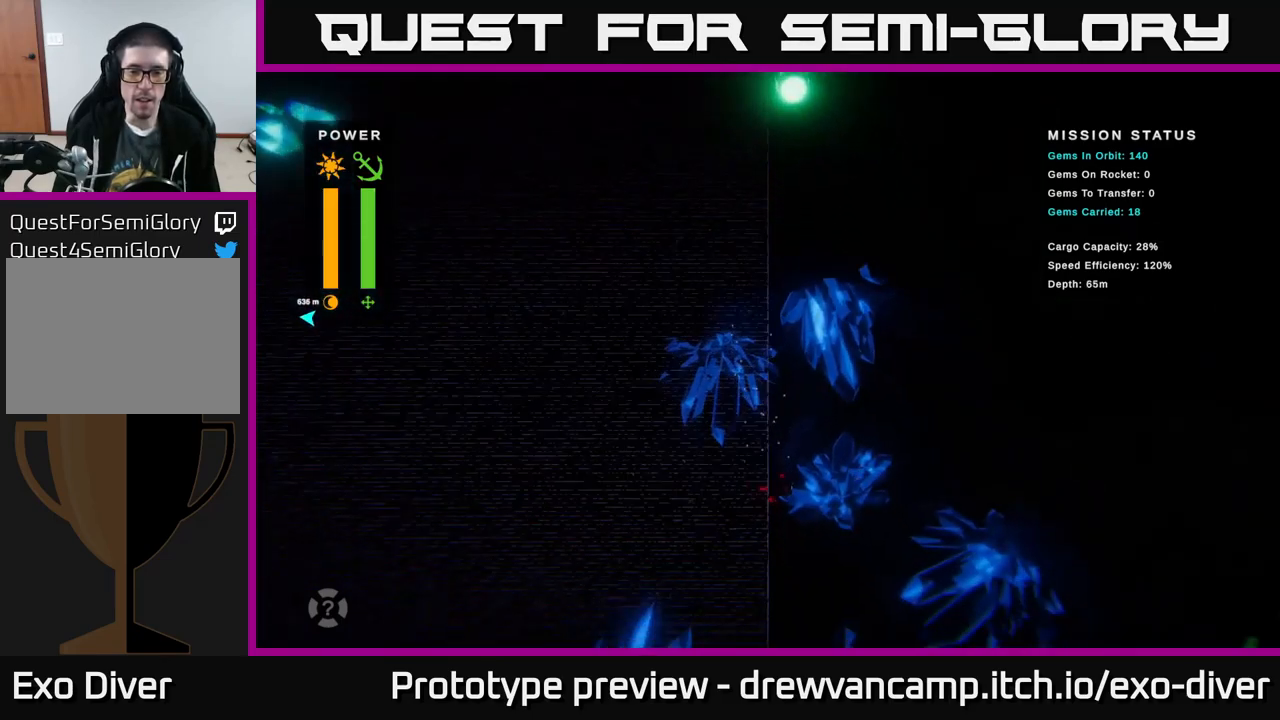
{"buttons": [], "left_stick": "down", "right_stick": "center", "events": []}
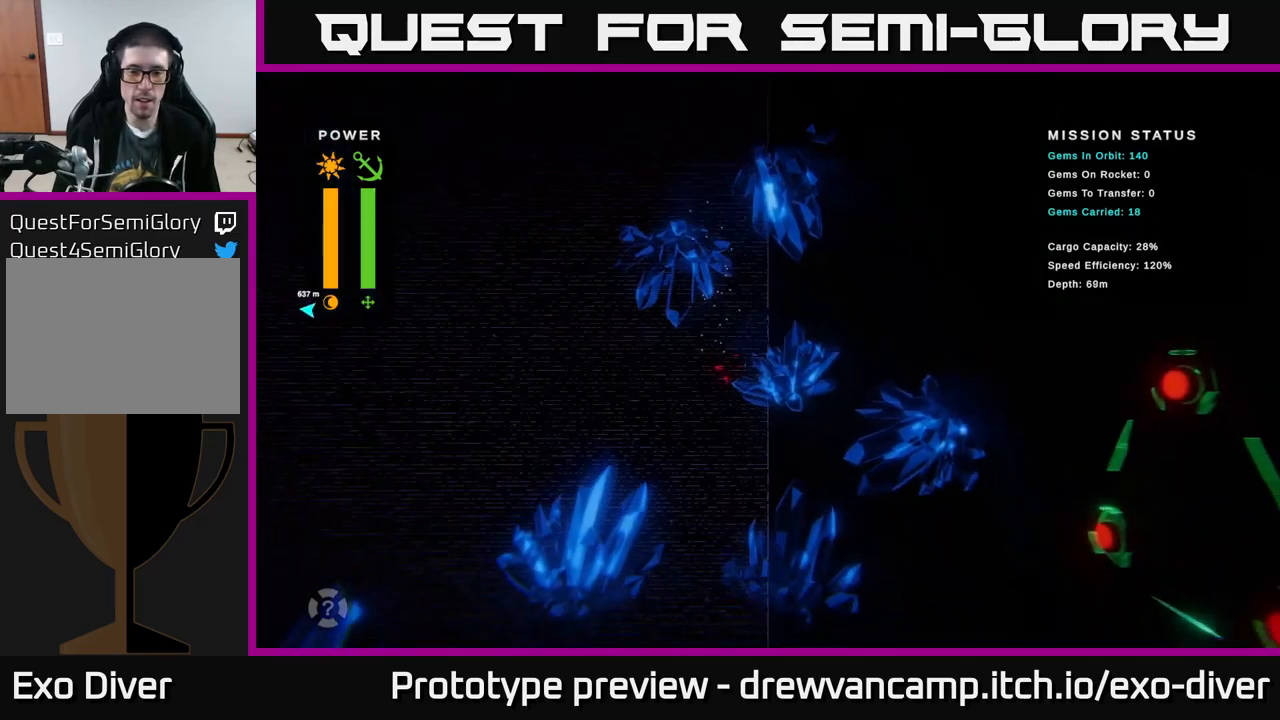
{"buttons": [], "left_stick": "down", "right_stick": "center", "events": []}
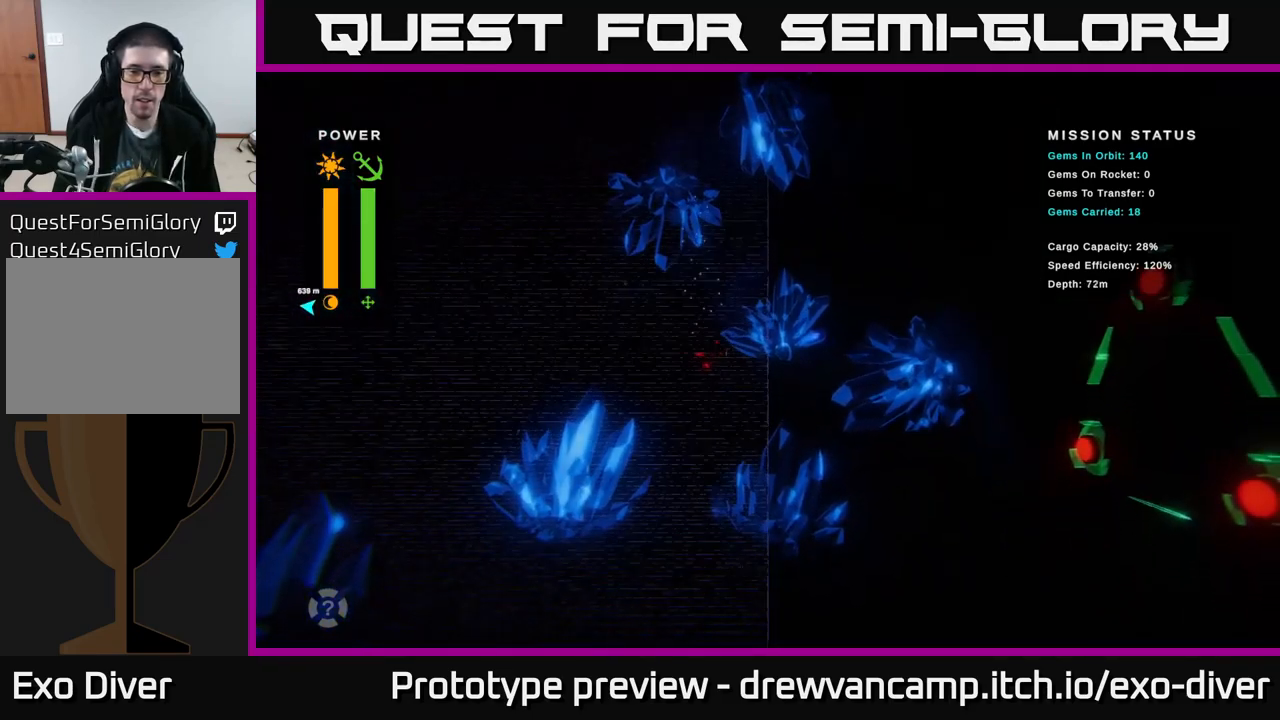
{"buttons": [], "left_stick": "down", "right_stick": "center", "events": [[217, "left_stick", "down-left"], [484, "left_stick", "down"]]}
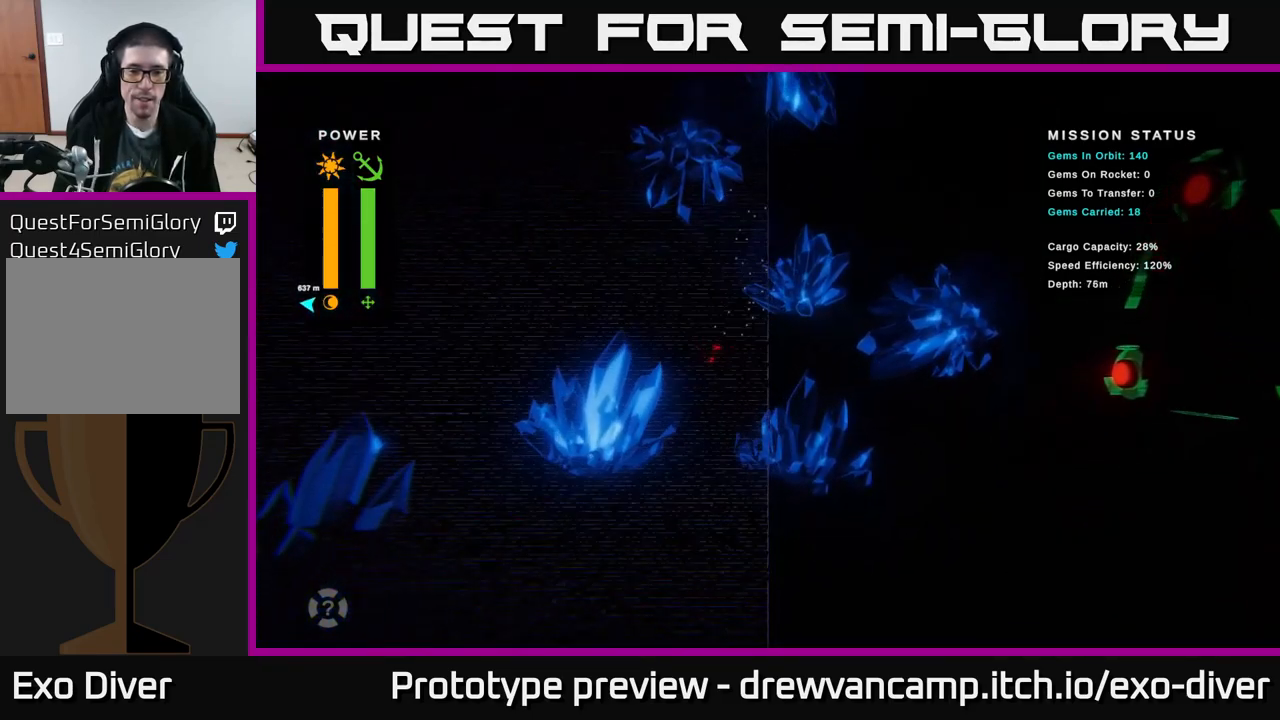
{"buttons": [], "left_stick": "down", "right_stick": "center", "events": []}
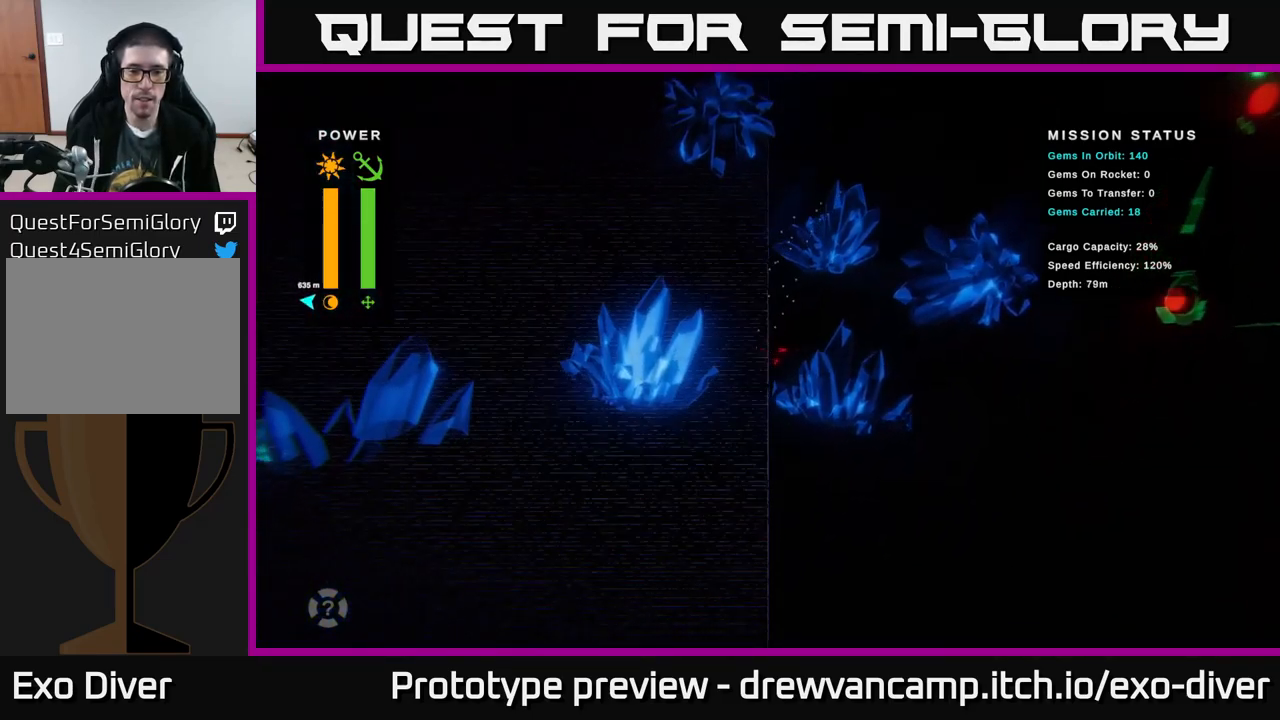
{"buttons": [], "left_stick": "down", "right_stick": "center", "events": []}
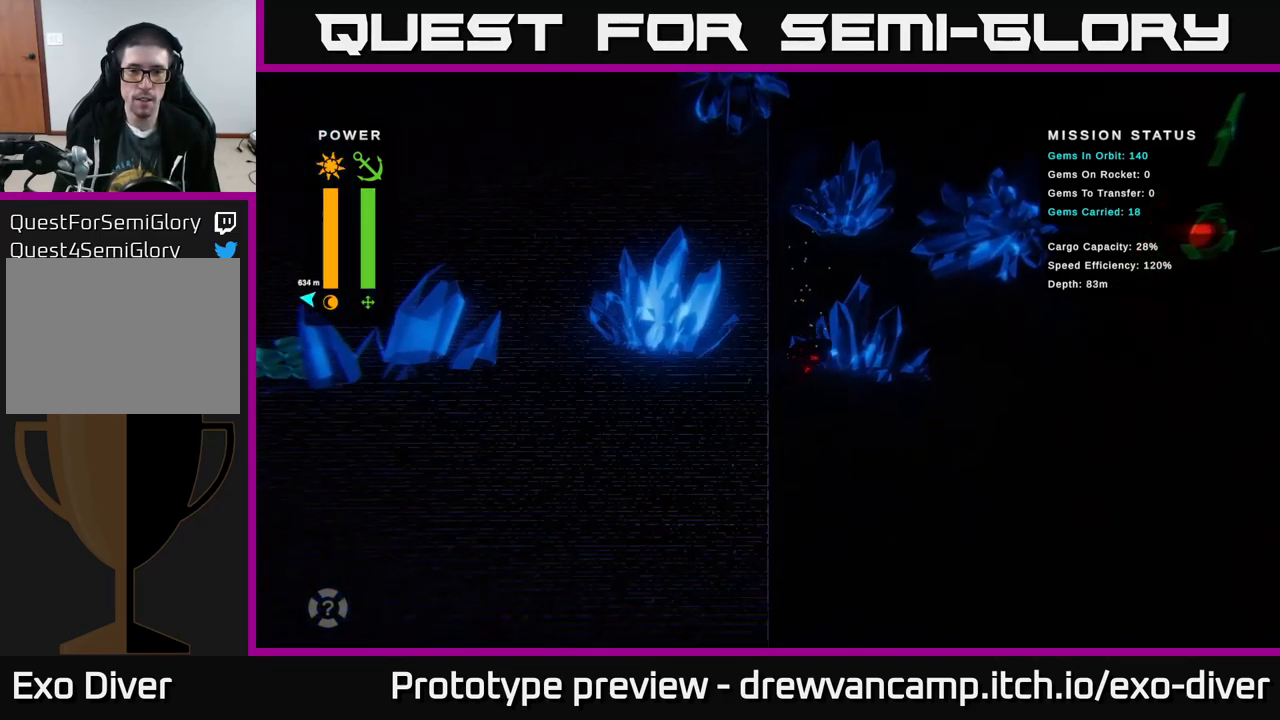
{"buttons": [], "left_stick": "down", "right_stick": "center", "events": []}
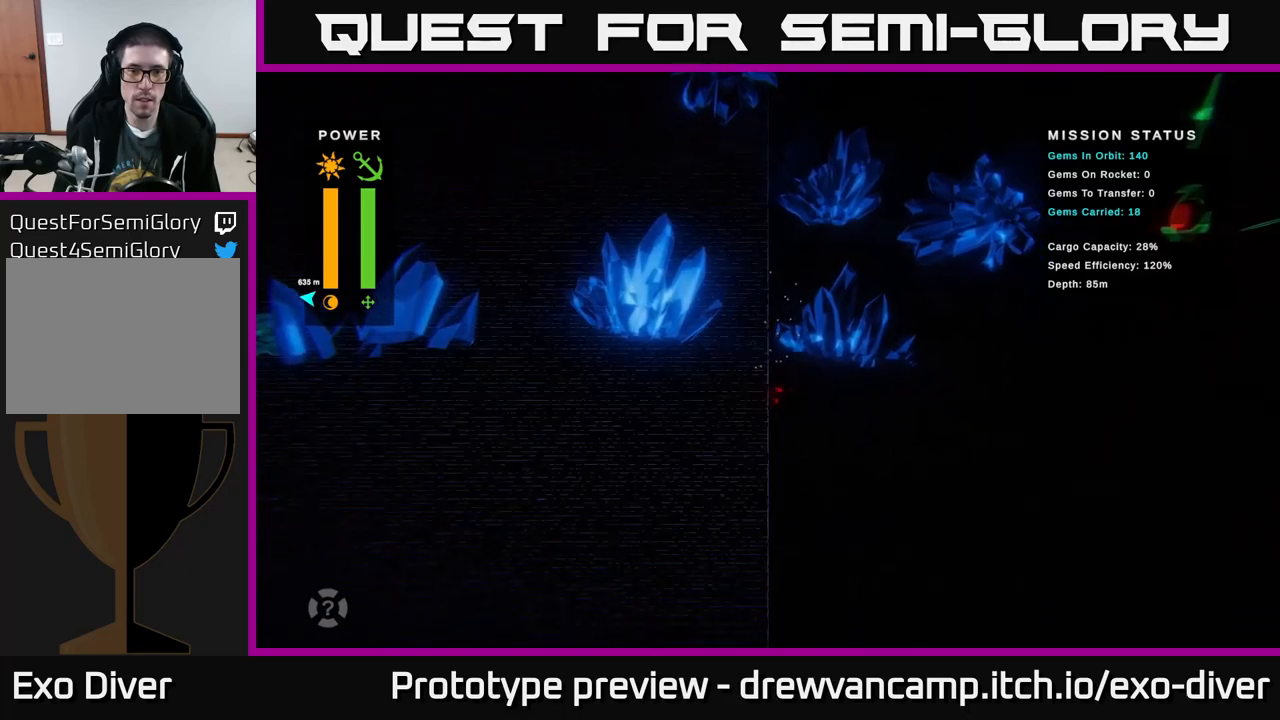
{"buttons": [], "left_stick": "left", "right_stick": "center", "events": [[100, "left_stick", "down-right"], [366, "left_stick", "left"]]}
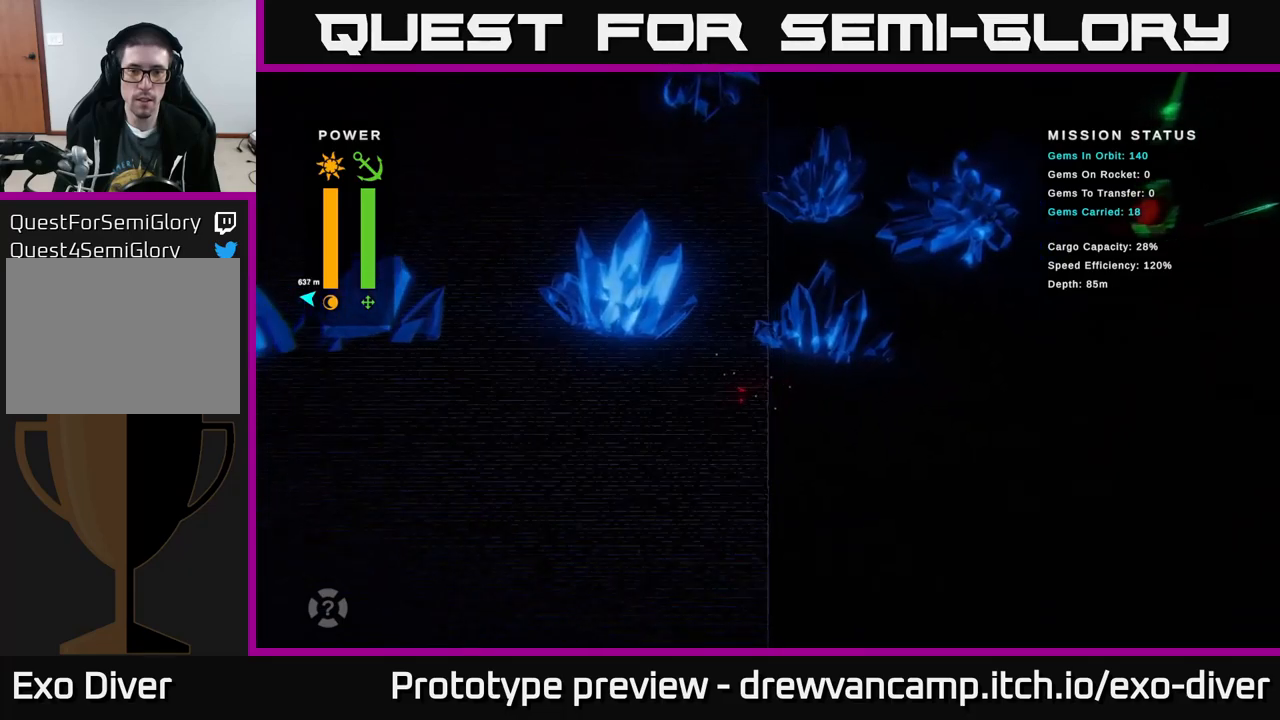
{"buttons": [], "left_stick": "down-left", "right_stick": "center", "events": [[150, "left_stick", "down-left"]]}
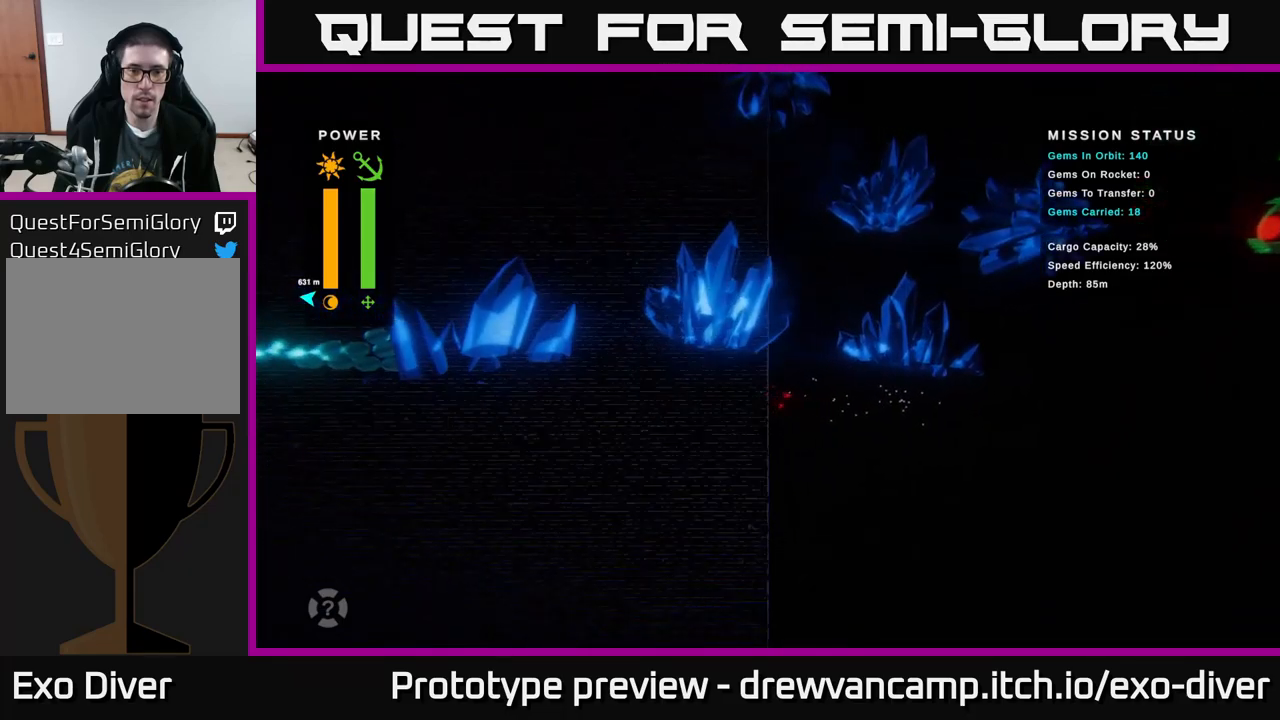
{"buttons": [], "left_stick": "left", "right_stick": "center", "events": [[350, "left_stick", "left"]]}
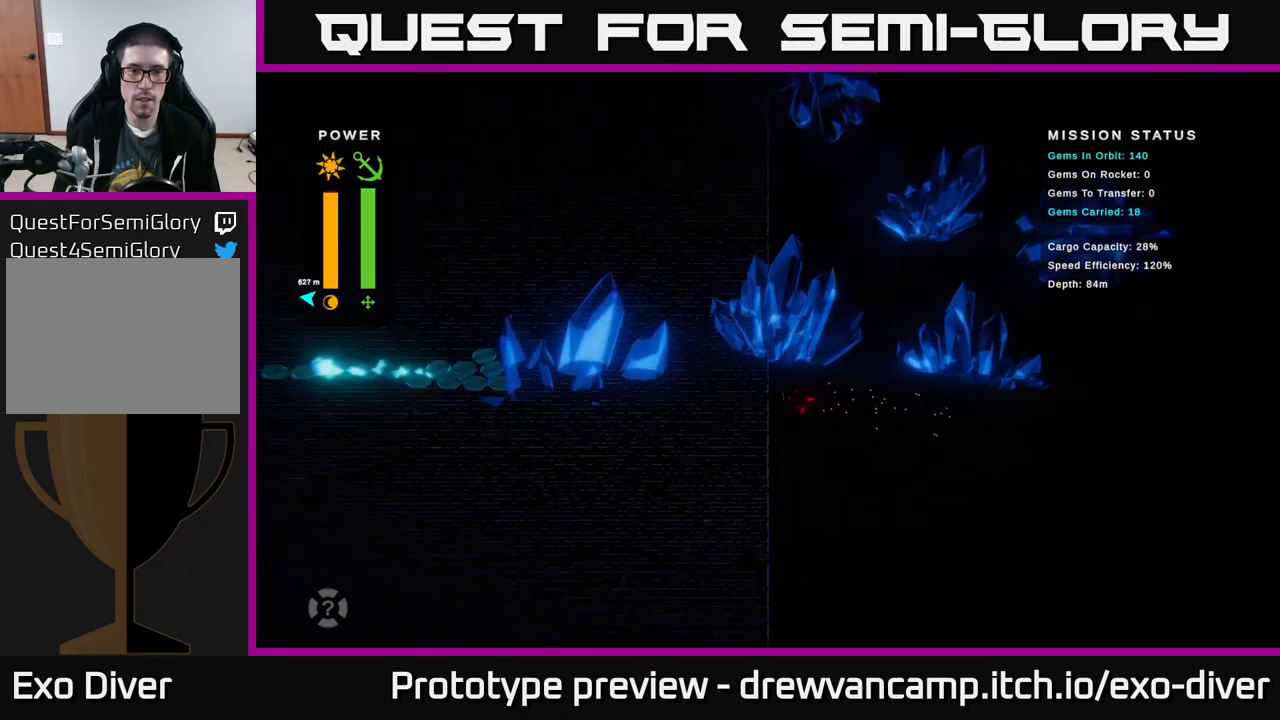
{"buttons": [], "left_stick": "left", "right_stick": "center", "events": [[150, "left_stick", "up-left"], [450, "left_stick", "left"]]}
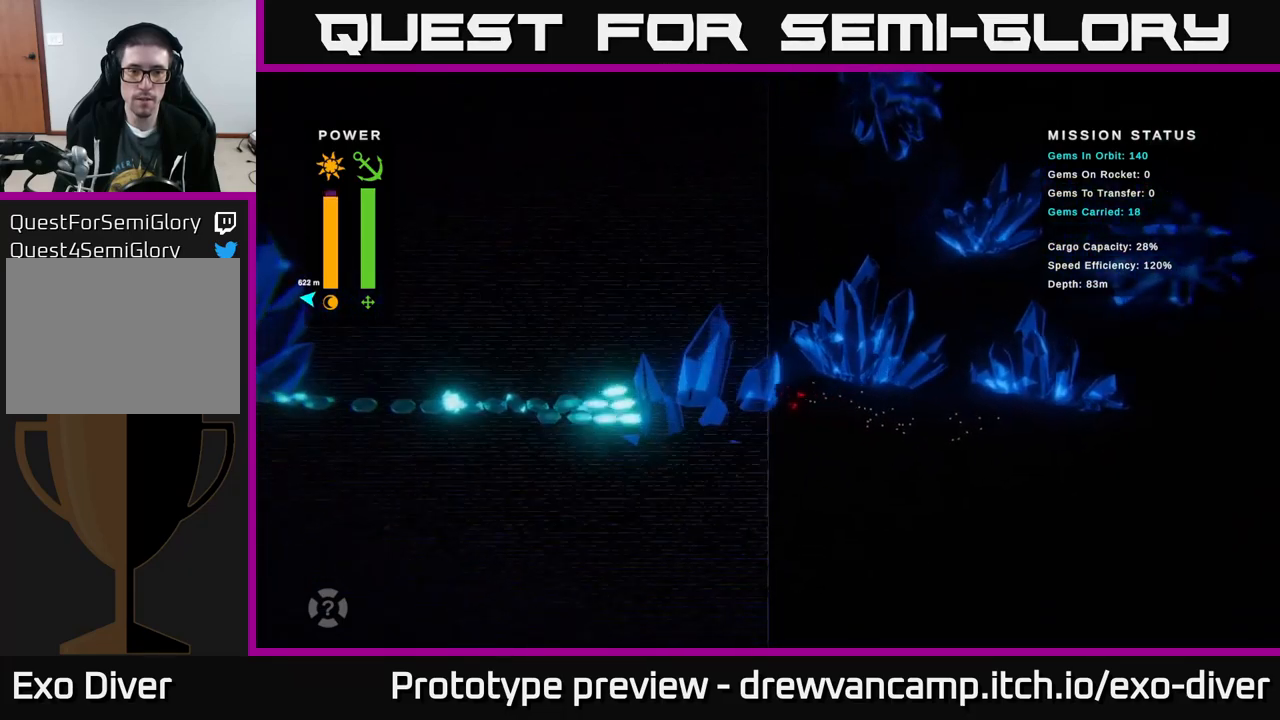
{"buttons": [], "left_stick": "left", "right_stick": "center", "events": []}
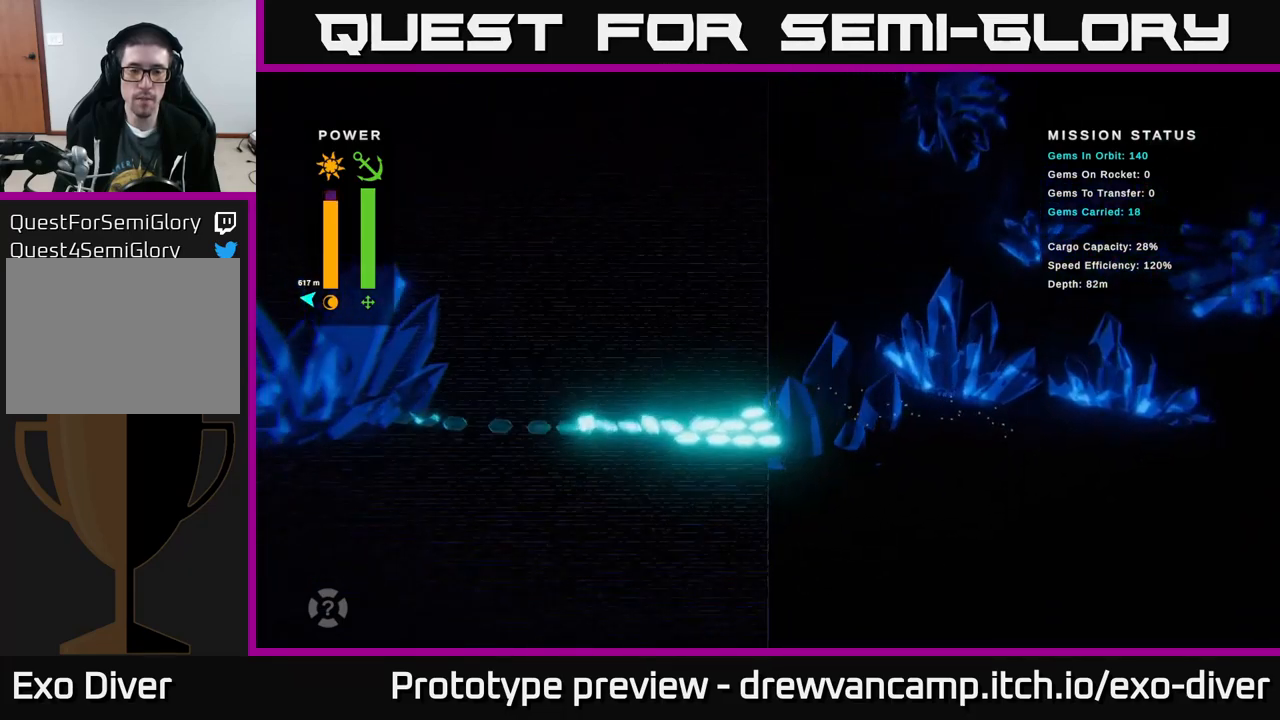
{"buttons": [], "left_stick": "left", "right_stick": "center", "events": [[66, "left_stick", "down-left"], [250, "left_stick", "center"], [300, "left_stick", "left"]]}
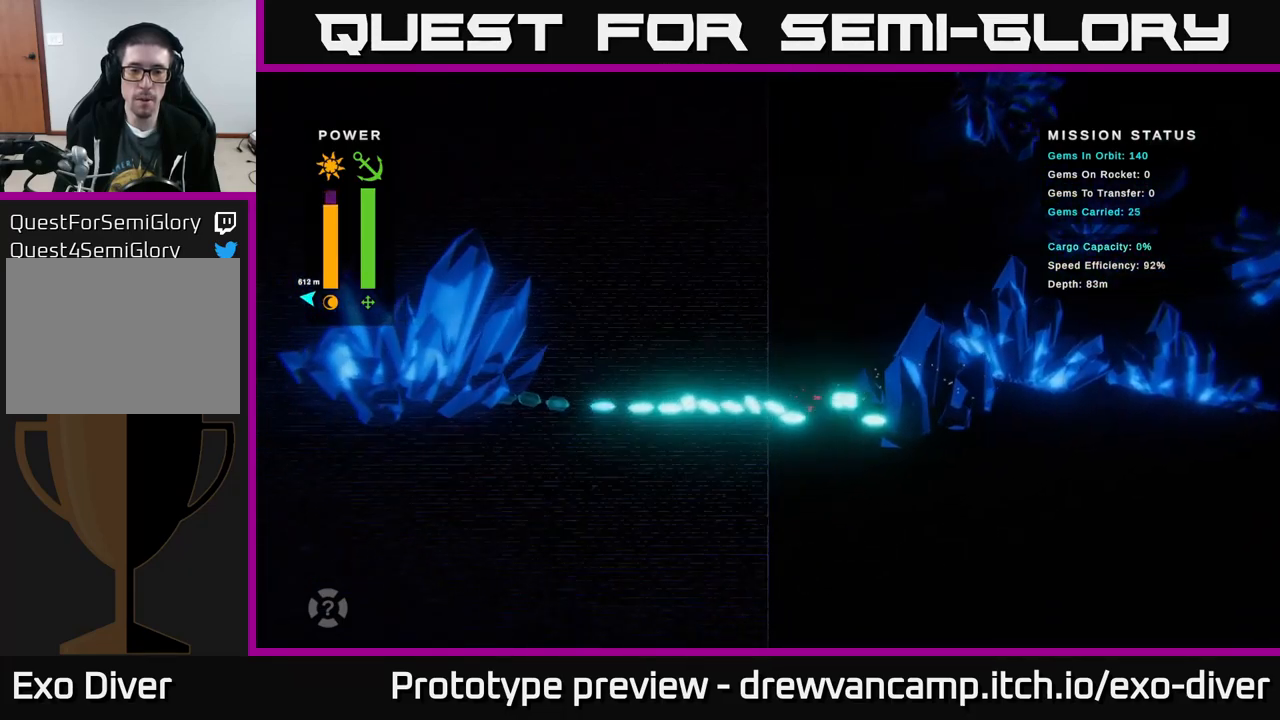
{"buttons": [], "left_stick": "right", "right_stick": "center", "events": [[133, "left_stick", "center"], [183, "left_stick", "right"]]}
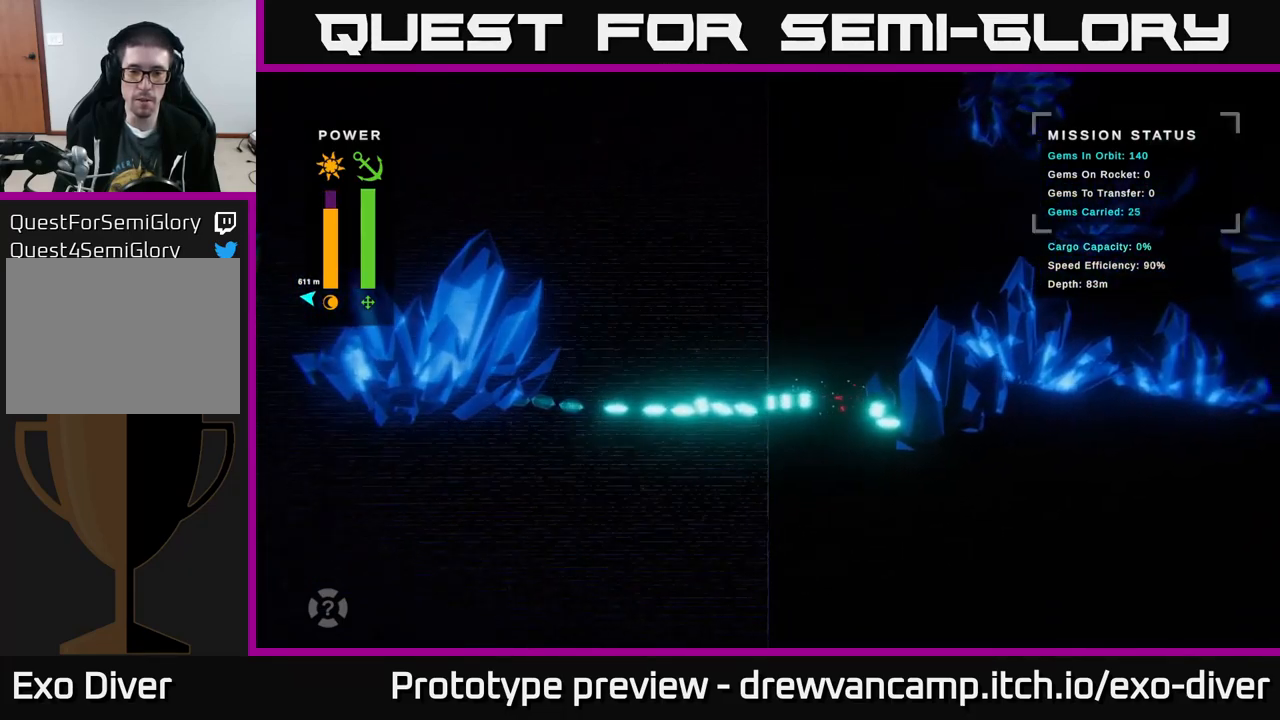
{"buttons": [], "left_stick": "right", "right_stick": "center", "events": []}
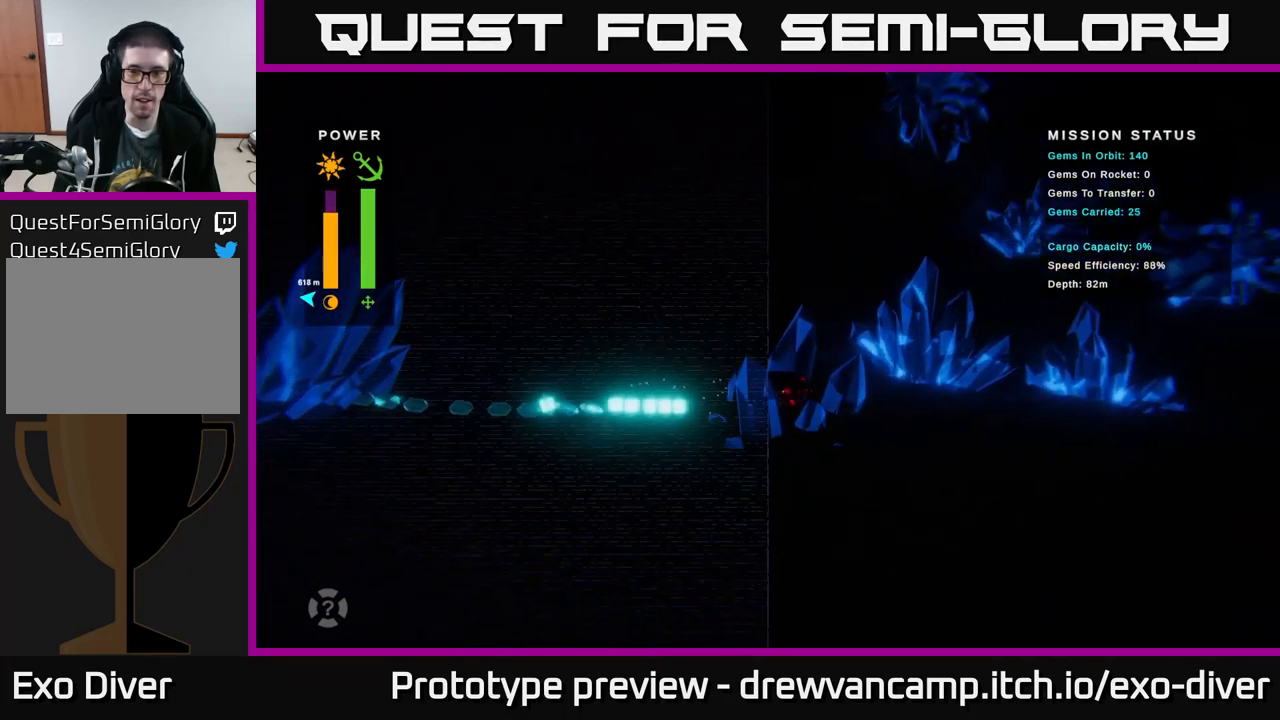
{"buttons": [], "left_stick": "right", "right_stick": "center", "events": []}
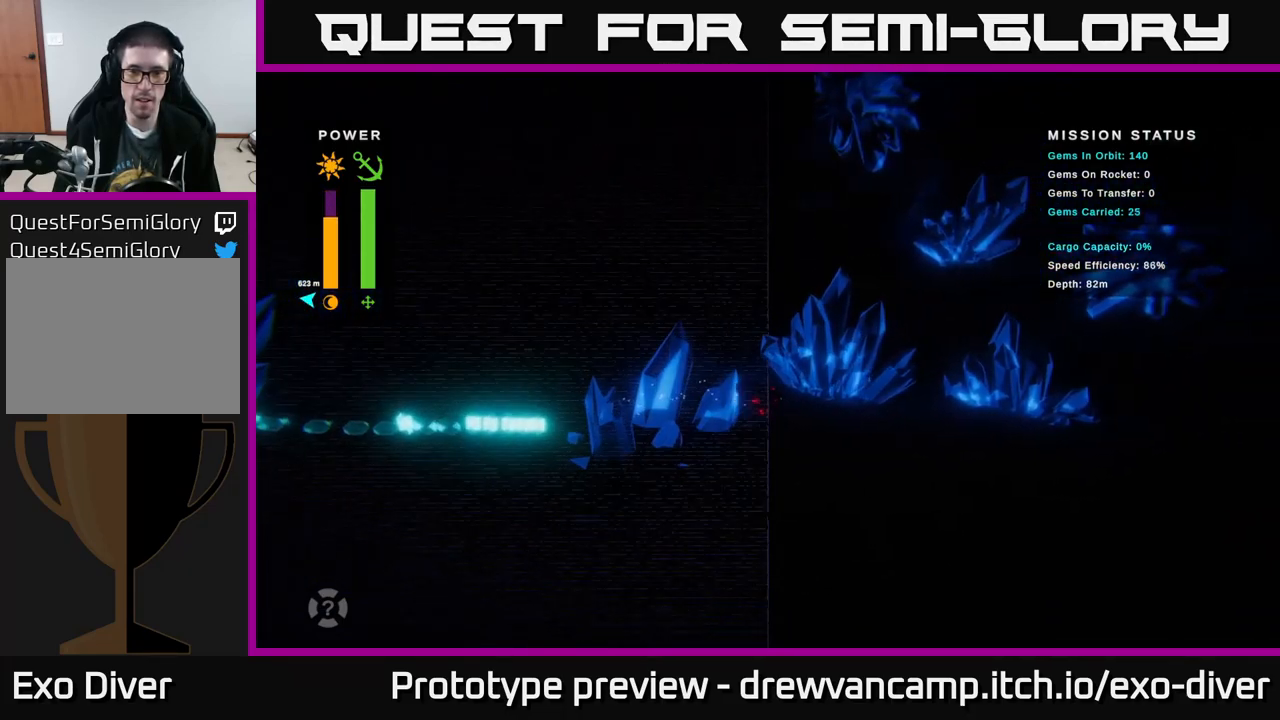
{"buttons": [], "left_stick": "right", "right_stick": "center", "events": []}
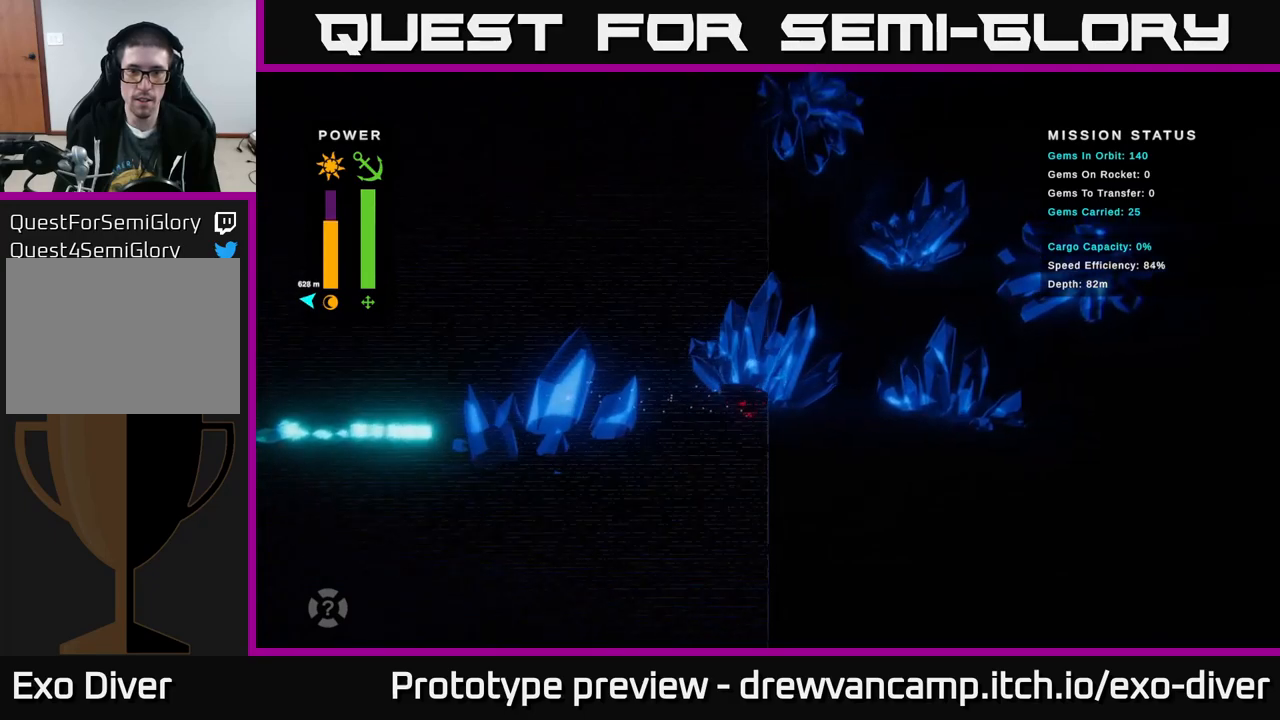
{"buttons": [], "left_stick": "up-right", "right_stick": "center", "events": [[150, "left_stick", "up-right"]]}